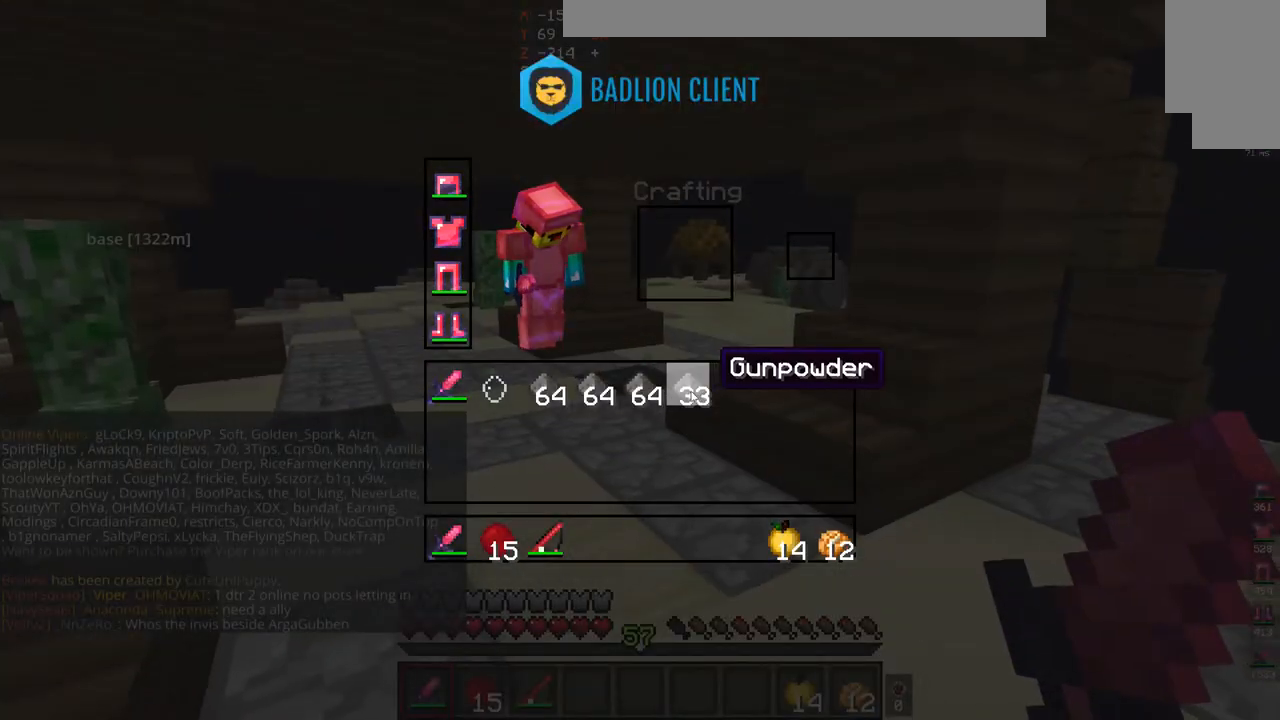
Gameplay with keyboard and mouse; each line is a JSON object with the keys and mouse buttons held at the frame after it. "events" lists presses ("down") and releases ("up") of "a", "d", "s", "space", "w", "mouse_left" and "mouse_right" between this image and that frame as [ms after this image, input, new state], when the widget could be followed in between. "mouse_left", "mouse_right" = the "left", "right" buttons of the "mouse" list. No other keys are recorded. Fast repeated clicks can show as one long hold. Mouse movement is not recorded.
{"keys": ["w"], "mouse": [], "events": [[267, "w", "down"], [433, "w", "up"], [500, "w", "down"]]}
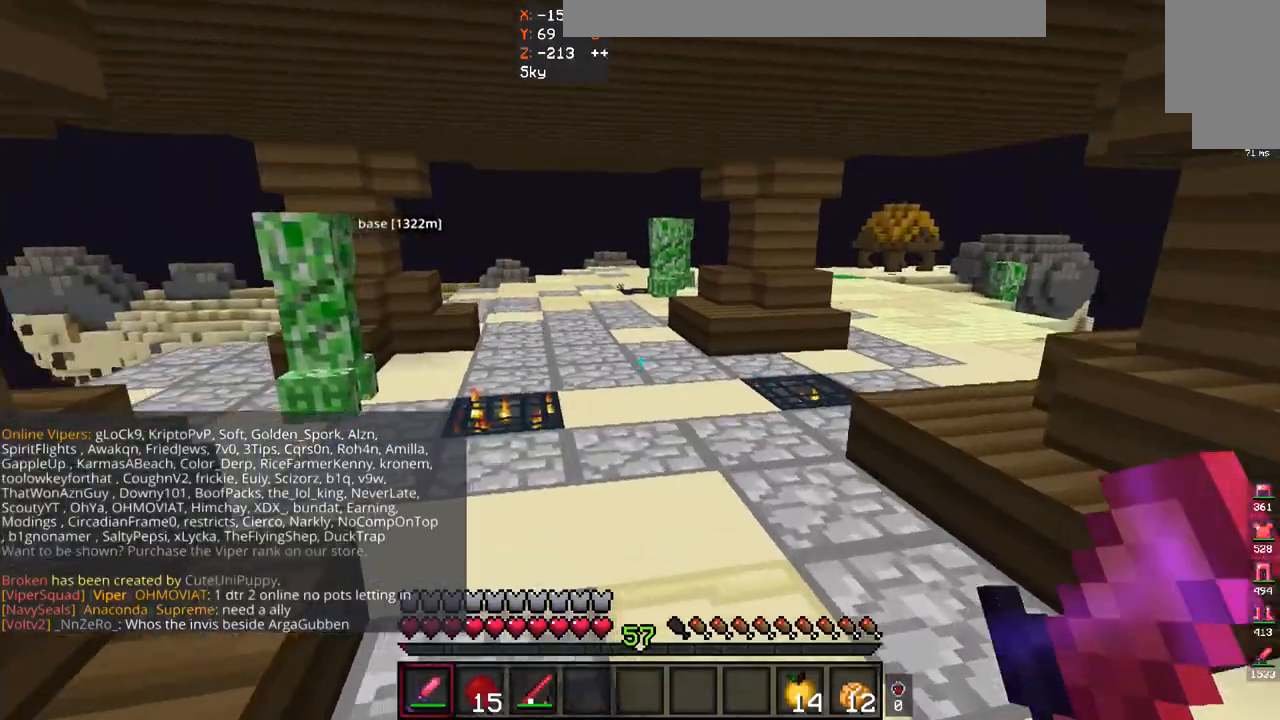
{"keys": ["w"], "mouse": ["left"], "events": [[200, "space", "down"], [433, "mouse_left", "down"], [467, "space", "up"]]}
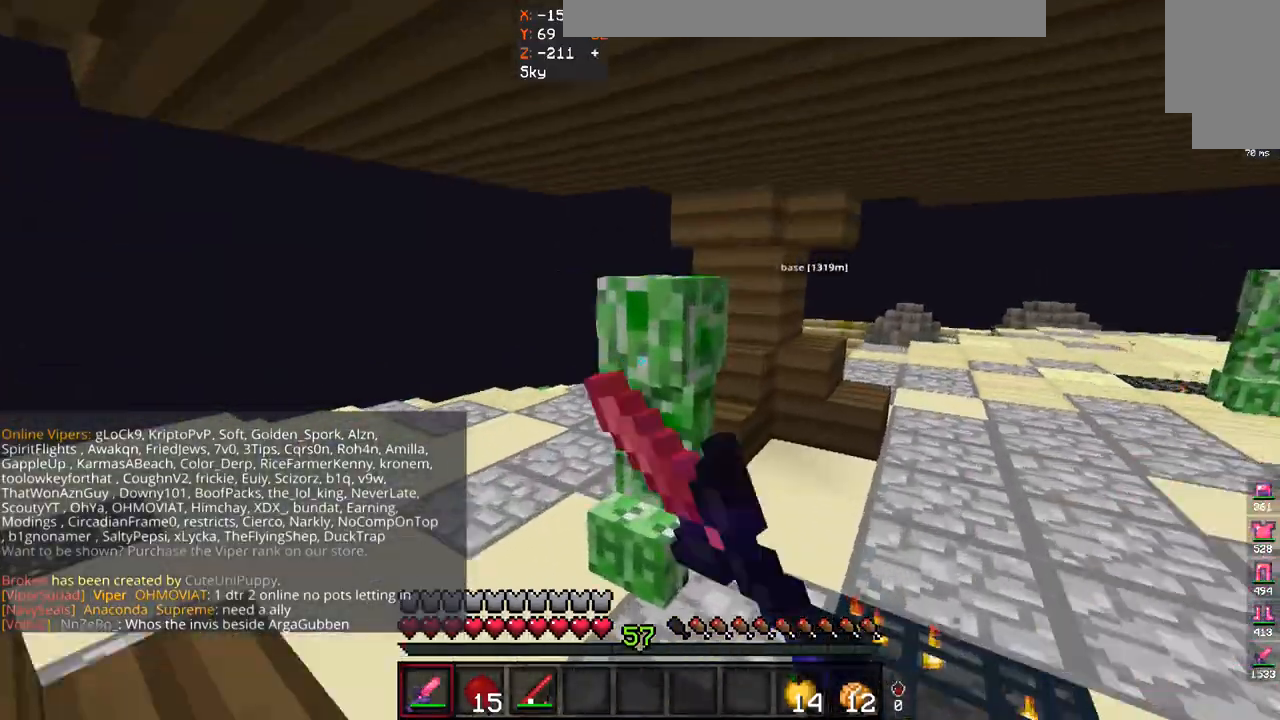
{"keys": ["a", "w"], "mouse": ["left"], "events": [[200, "a", "down"], [433, "mouse_left", "up"], [500, "mouse_left", "down"]]}
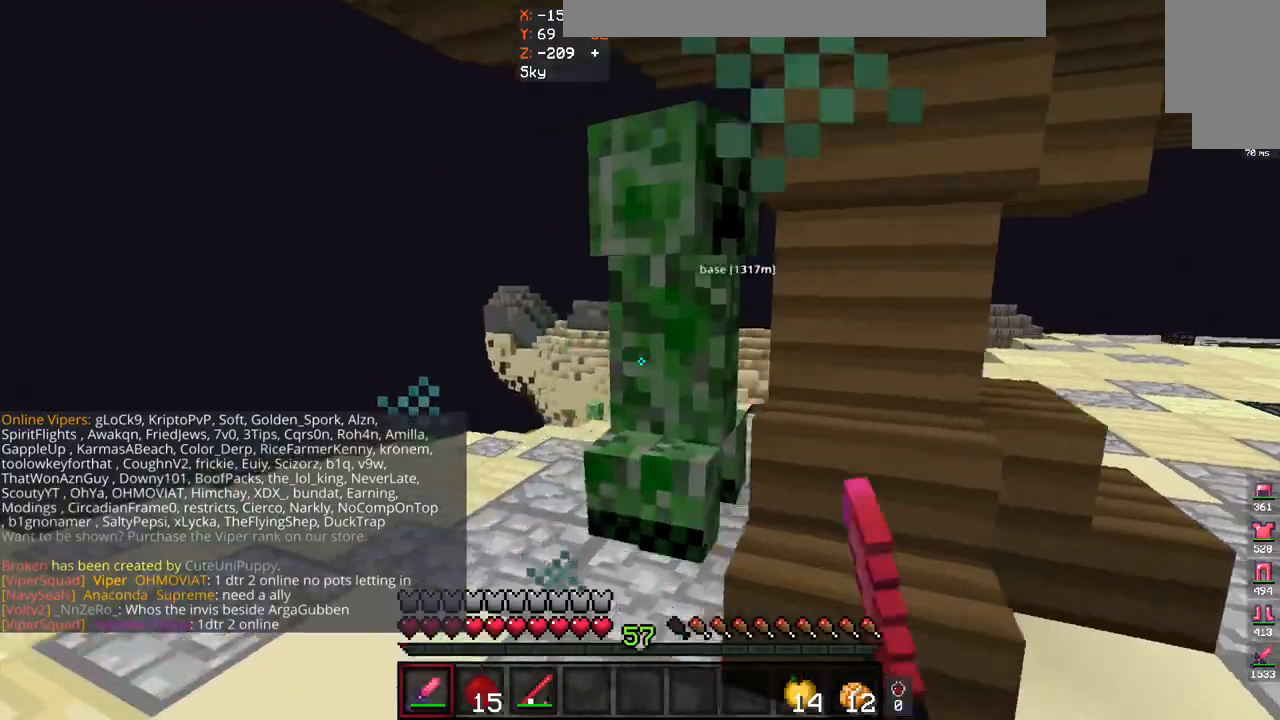
{"keys": [], "mouse": [], "events": [[433, "a", "up"], [433, "w", "up"], [500, "mouse_left", "up"]]}
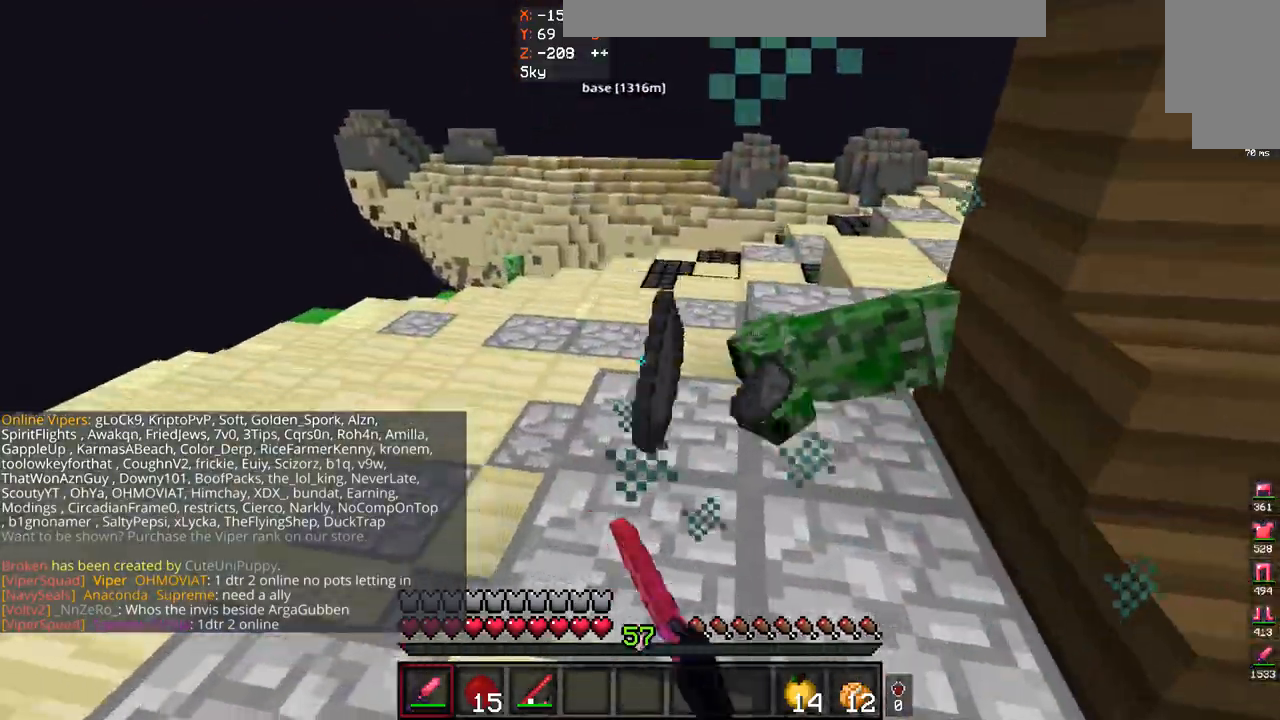
{"keys": ["w"], "mouse": [], "events": [[33, "w", "down"]]}
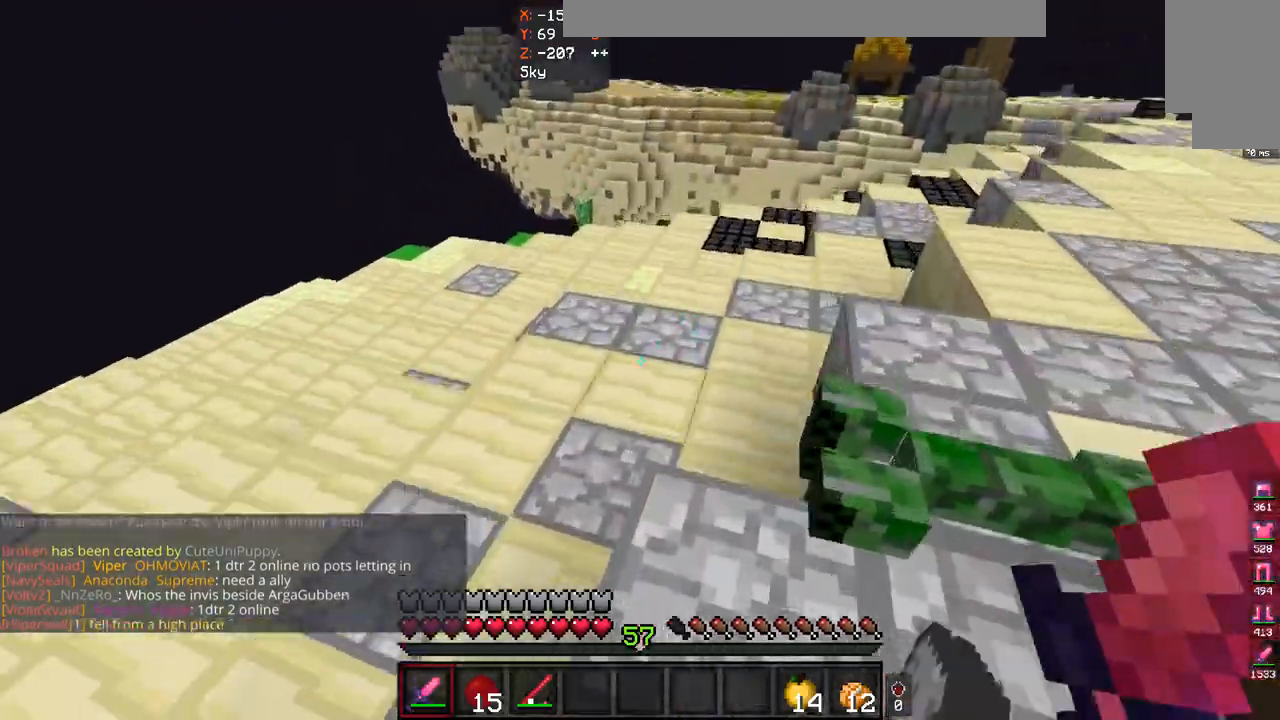
{"keys": ["space", "w"], "mouse": [], "events": [[67, "space", "down"]]}
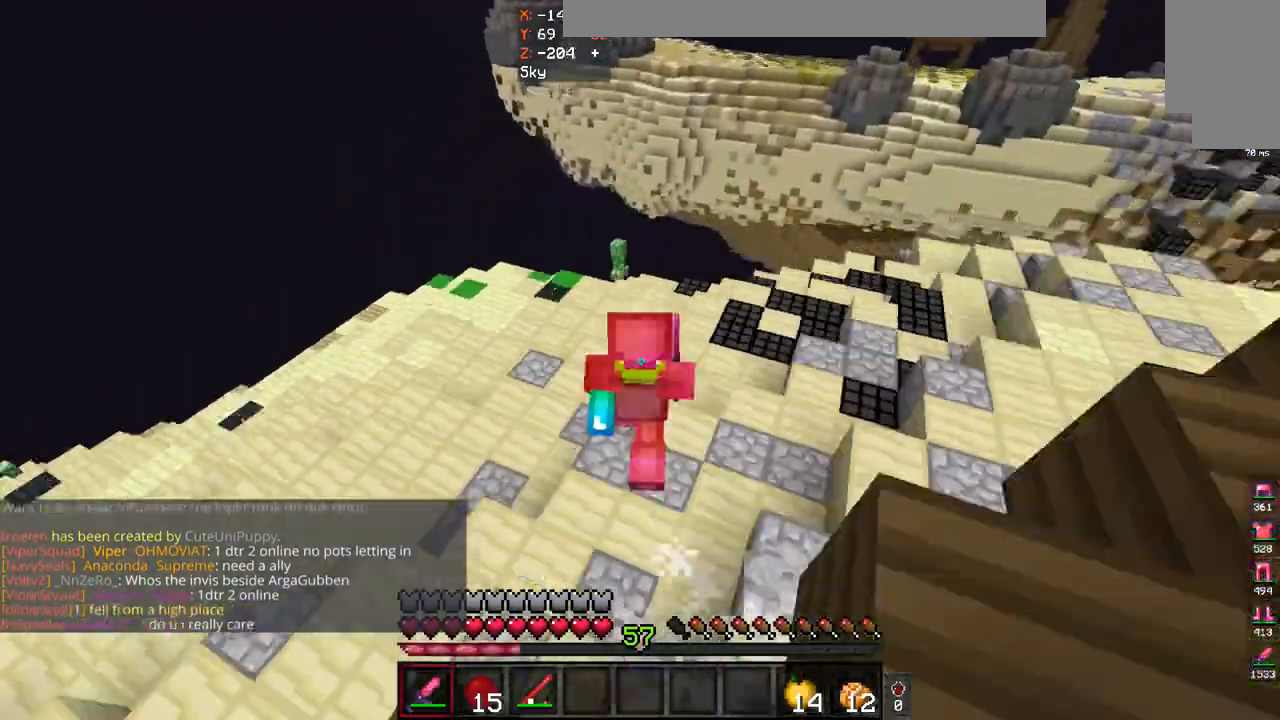
{"keys": ["space", "w"], "mouse": [], "events": [[267, "space", "up"], [400, "space", "down"]]}
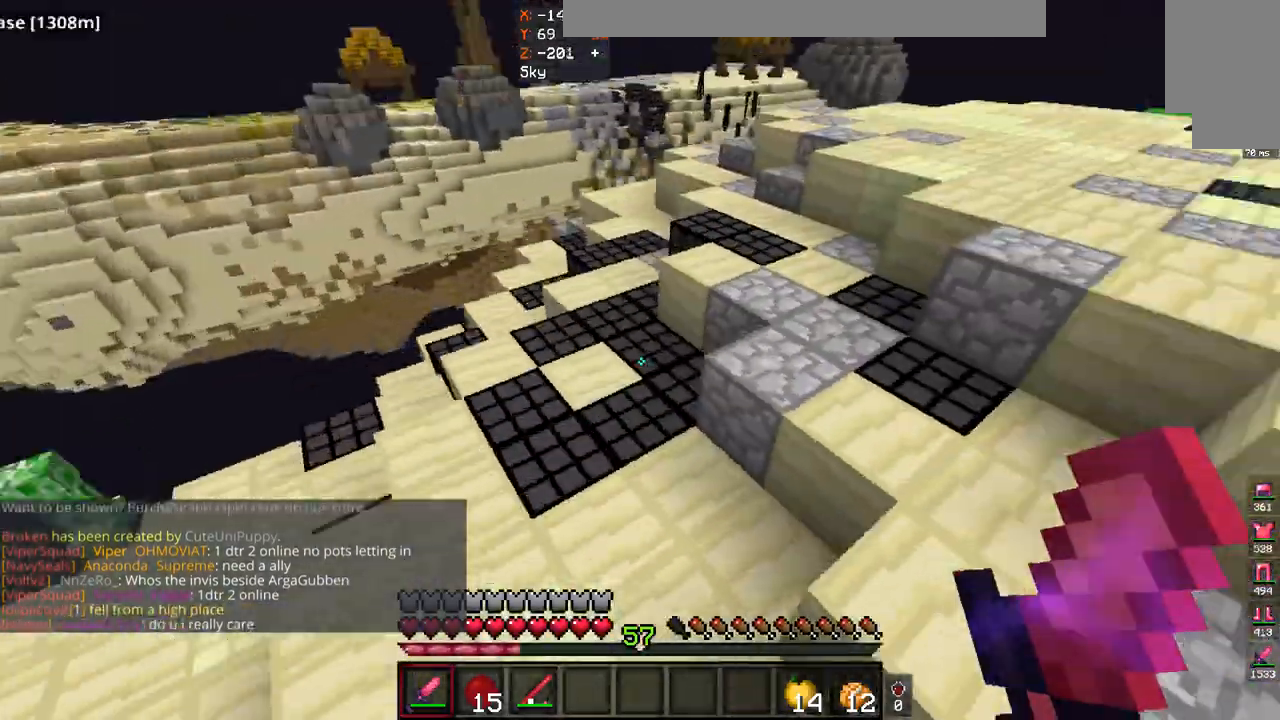
{"keys": ["w"], "mouse": [], "events": [[133, "space", "up"]]}
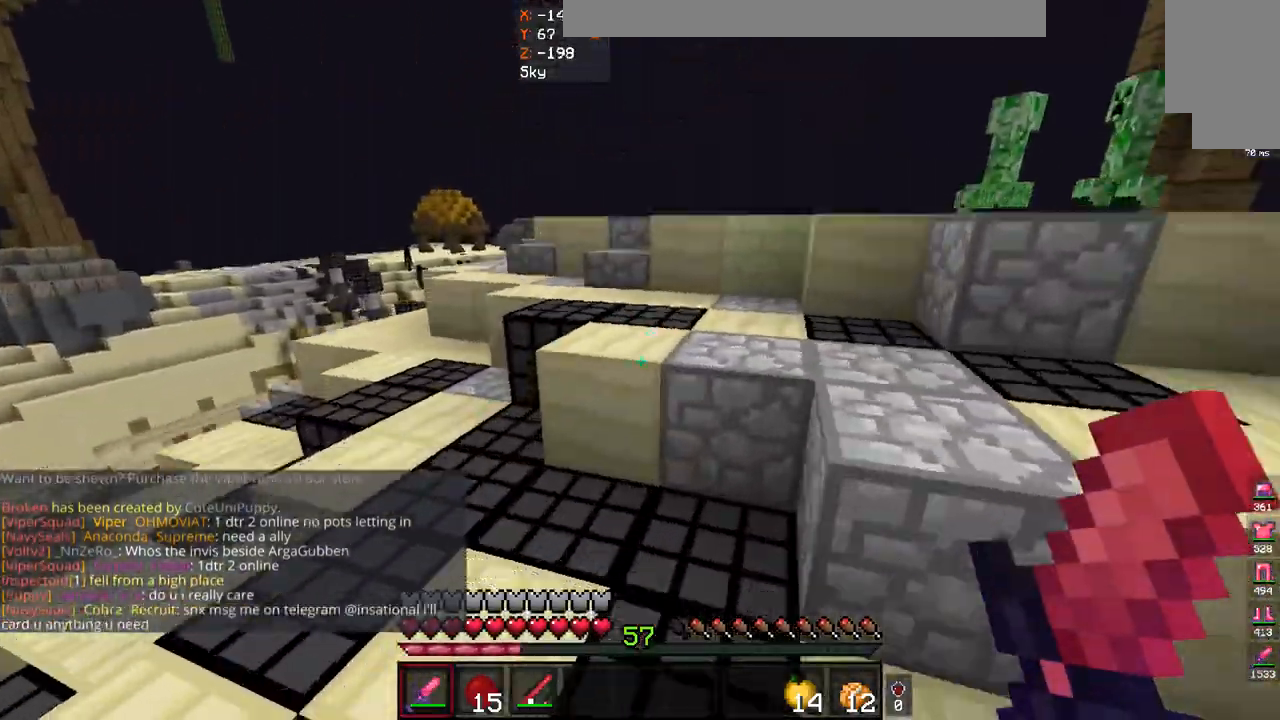
{"keys": ["d", "w"], "mouse": [], "events": [[100, "space", "down"], [133, "d", "down"], [433, "space", "up"]]}
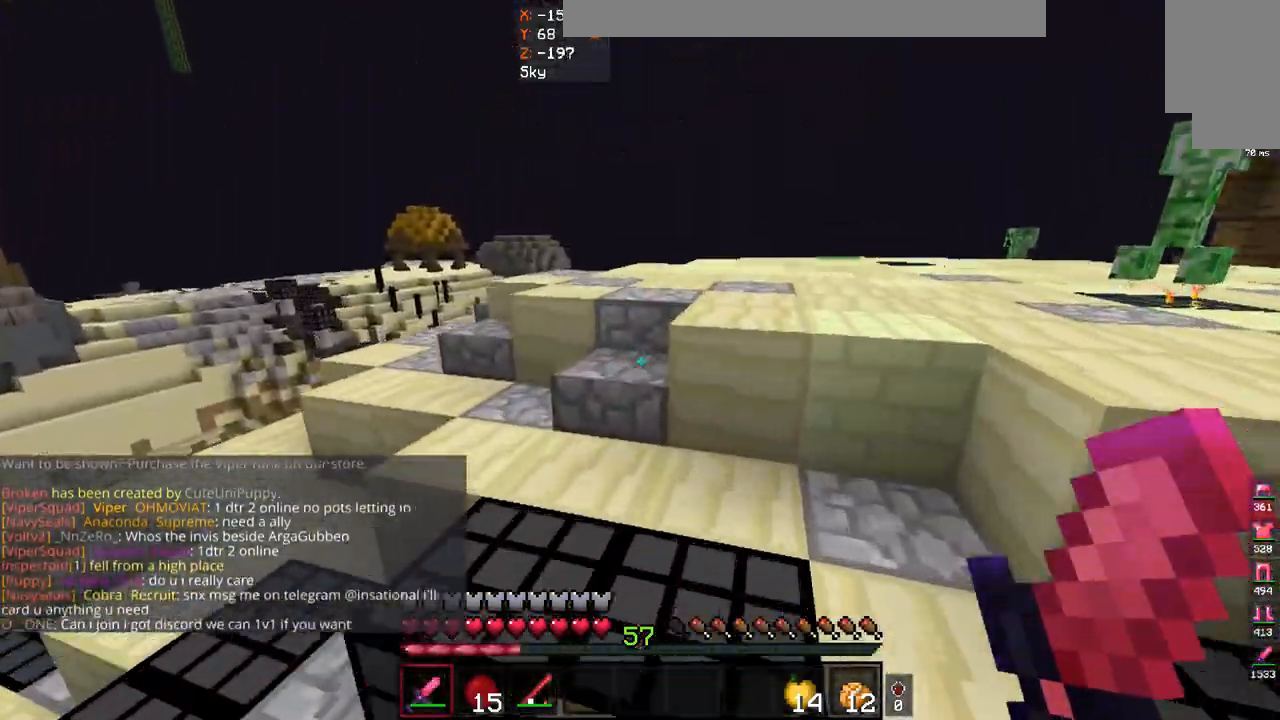
{"keys": ["d", "space", "w"], "mouse": [], "events": [[33, "space", "down"]]}
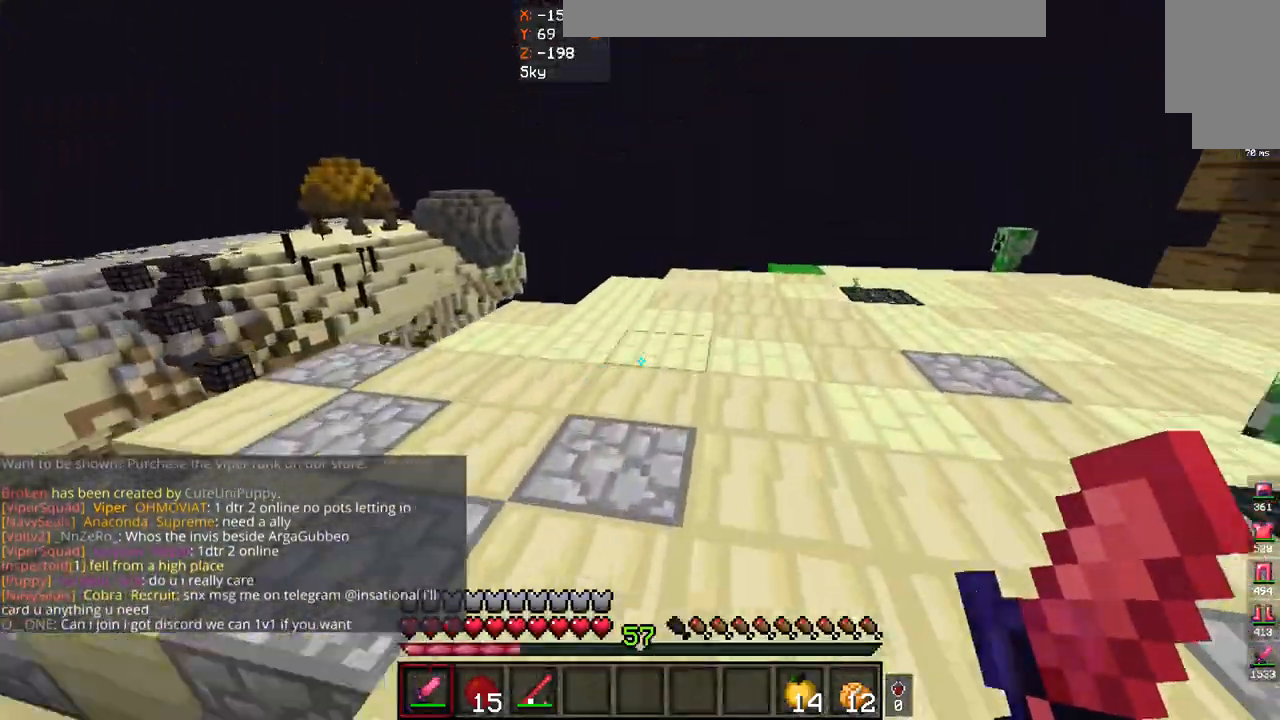
{"keys": ["d", "w"], "mouse": ["left"], "events": [[233, "mouse_left", "down"], [267, "space", "up"], [400, "mouse_left", "up"], [500, "mouse_left", "down"]]}
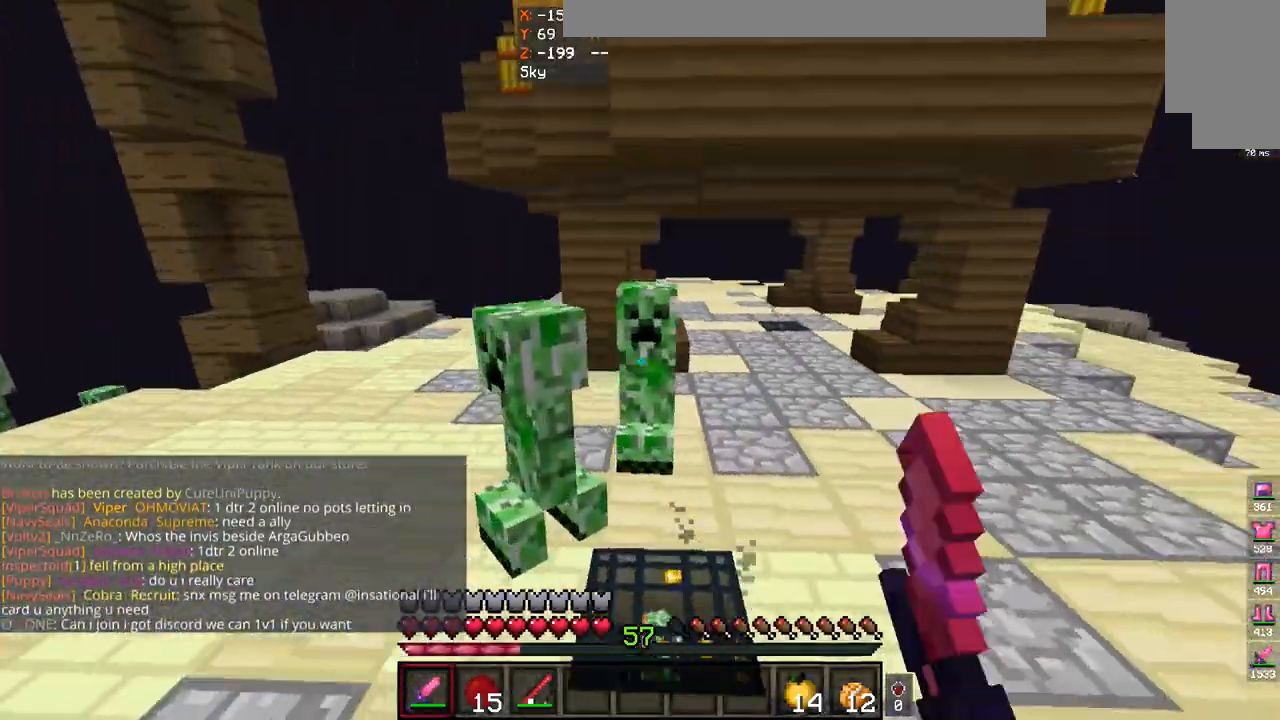
{"keys": ["d", "w"], "mouse": ["left"], "events": []}
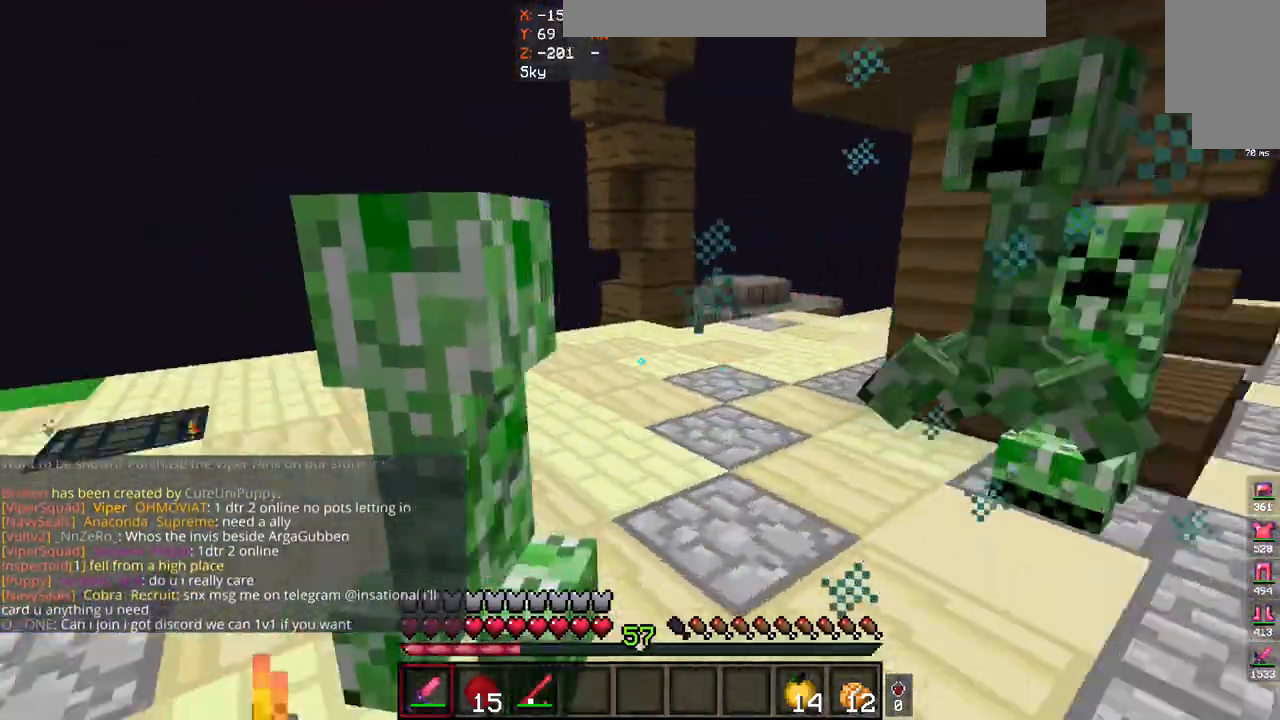
{"keys": ["d", "s"], "mouse": ["left"], "events": [[233, "mouse_left", "up"], [233, "w", "up"], [300, "mouse_left", "down"], [433, "s", "down"]]}
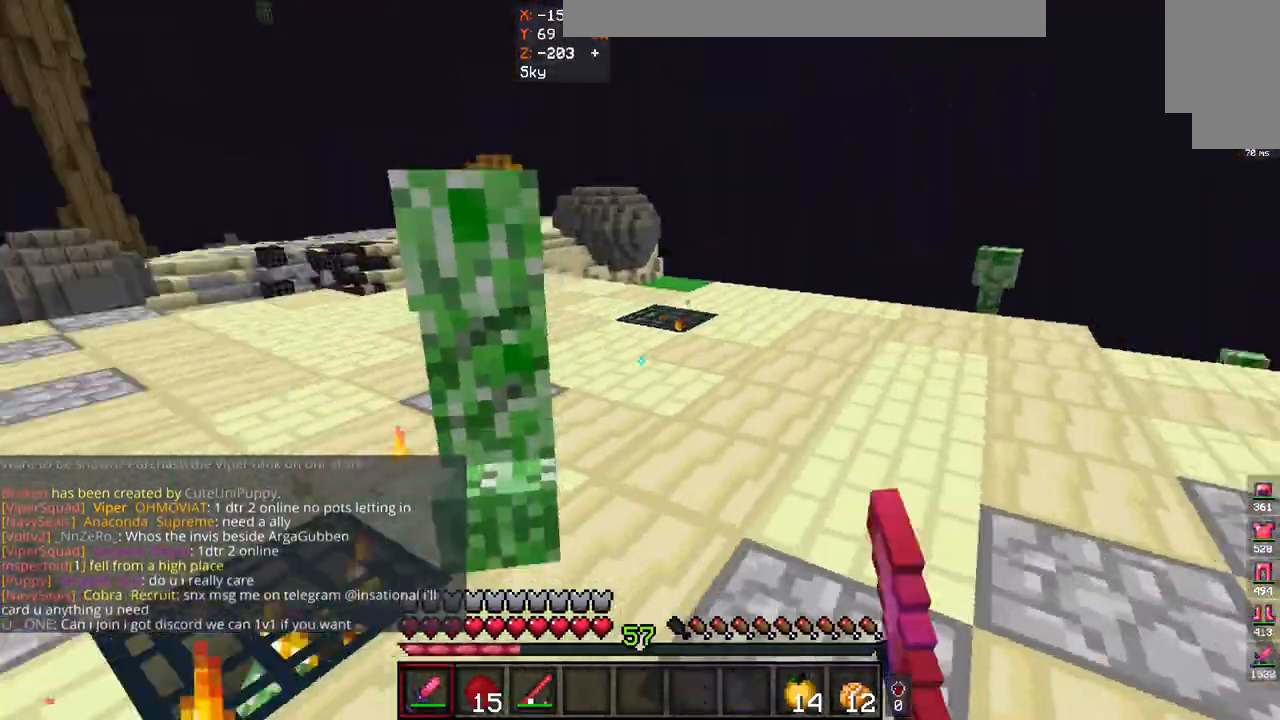
{"keys": ["d", "s"], "mouse": ["left"], "events": []}
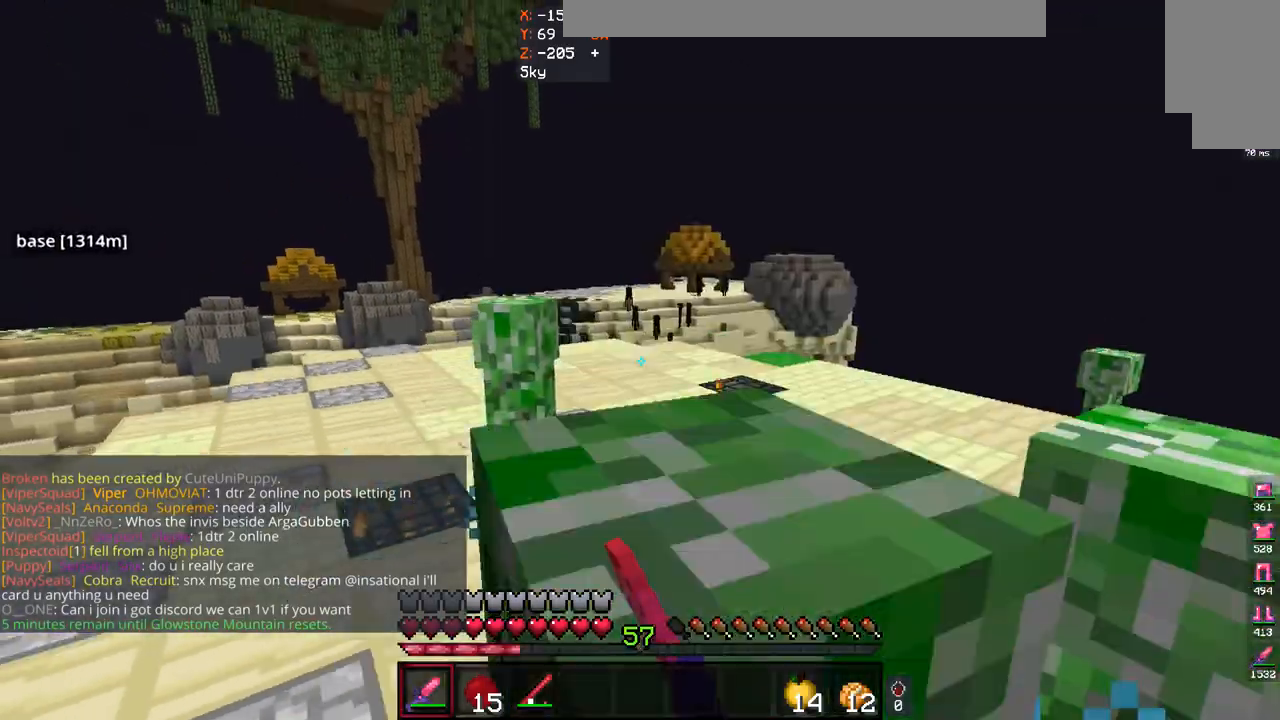
{"keys": ["w"], "mouse": ["left"], "events": [[33, "d", "up"], [33, "s", "up"], [133, "w", "down"], [233, "w", "up"], [300, "w", "down"]]}
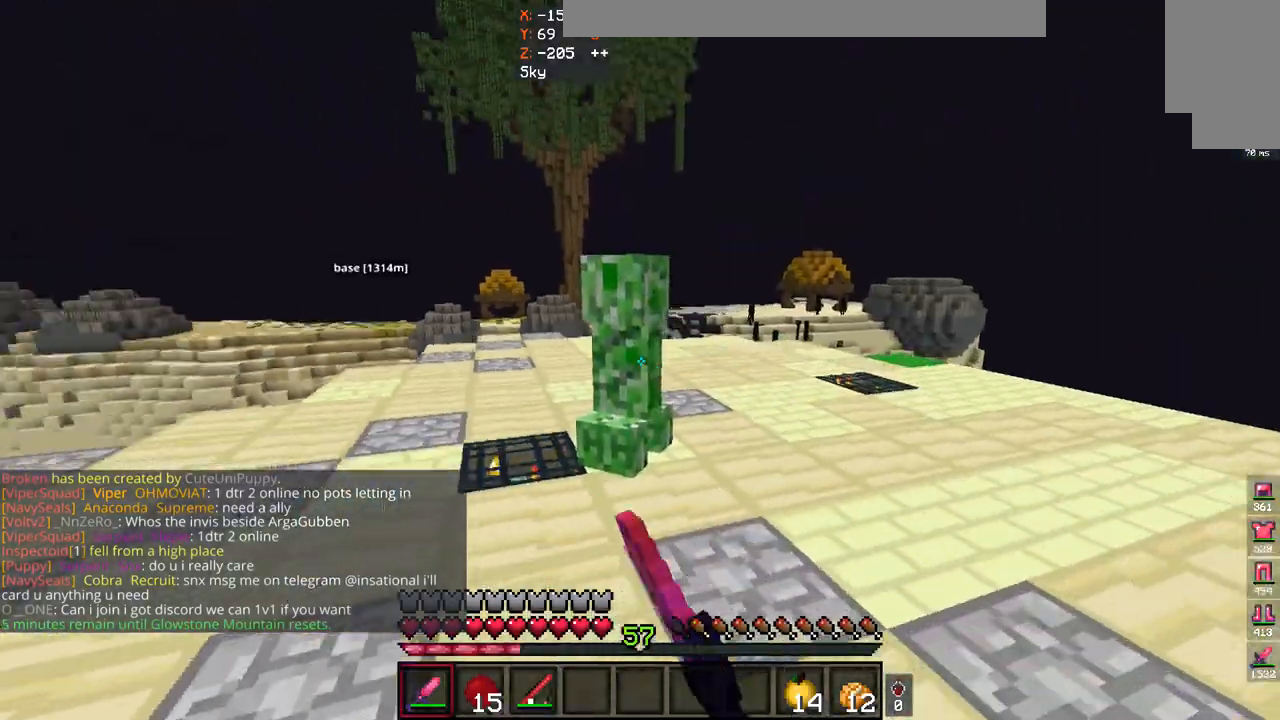
{"keys": ["a", "w"], "mouse": ["left"], "events": [[167, "mouse_left", "up"], [200, "mouse_left", "down"], [233, "a", "down"], [333, "mouse_left", "up"], [400, "mouse_left", "down"]]}
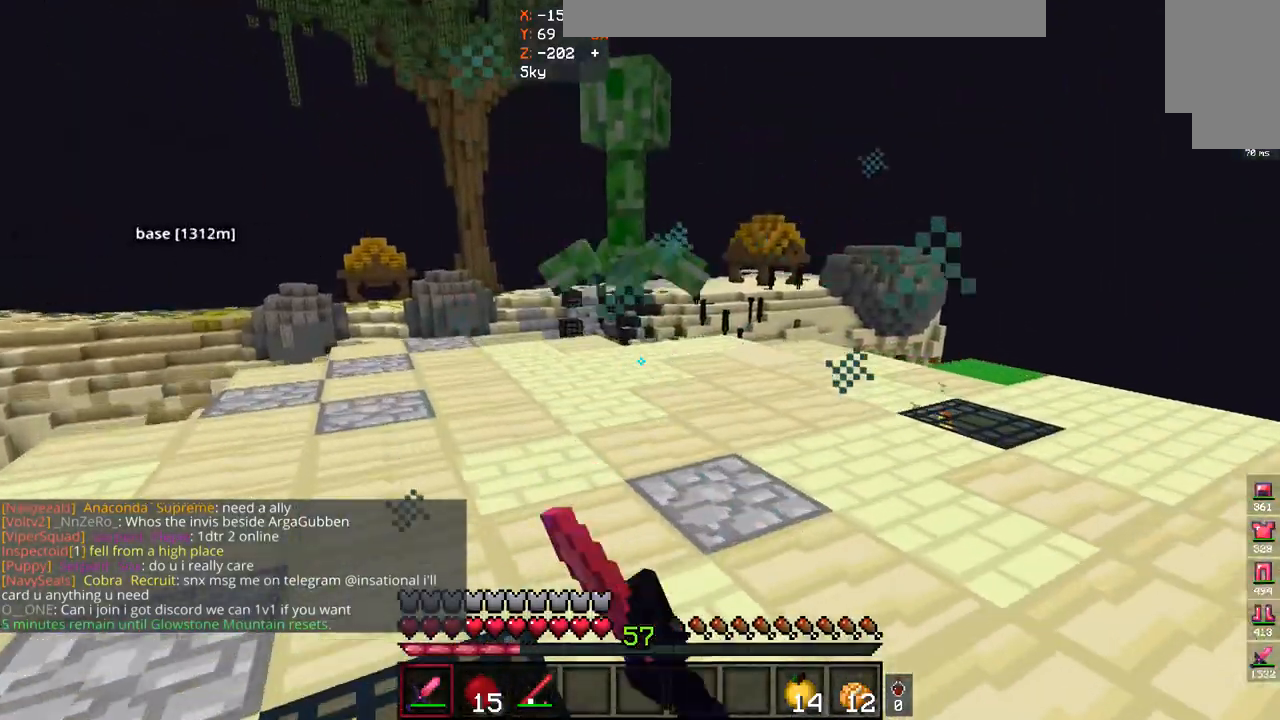
{"keys": ["w"], "mouse": ["left"], "events": [[233, "a", "up"], [433, "mouse_left", "up"], [500, "mouse_left", "down"]]}
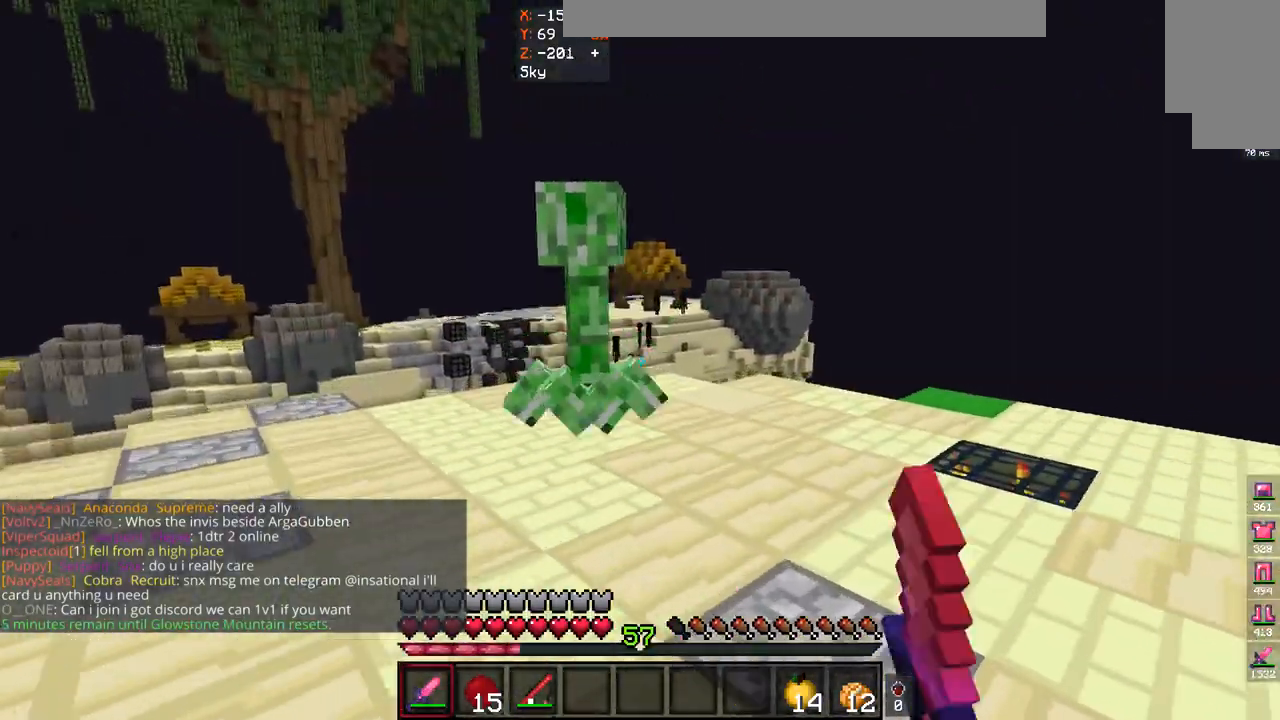
{"keys": ["w"], "mouse": ["left"], "events": []}
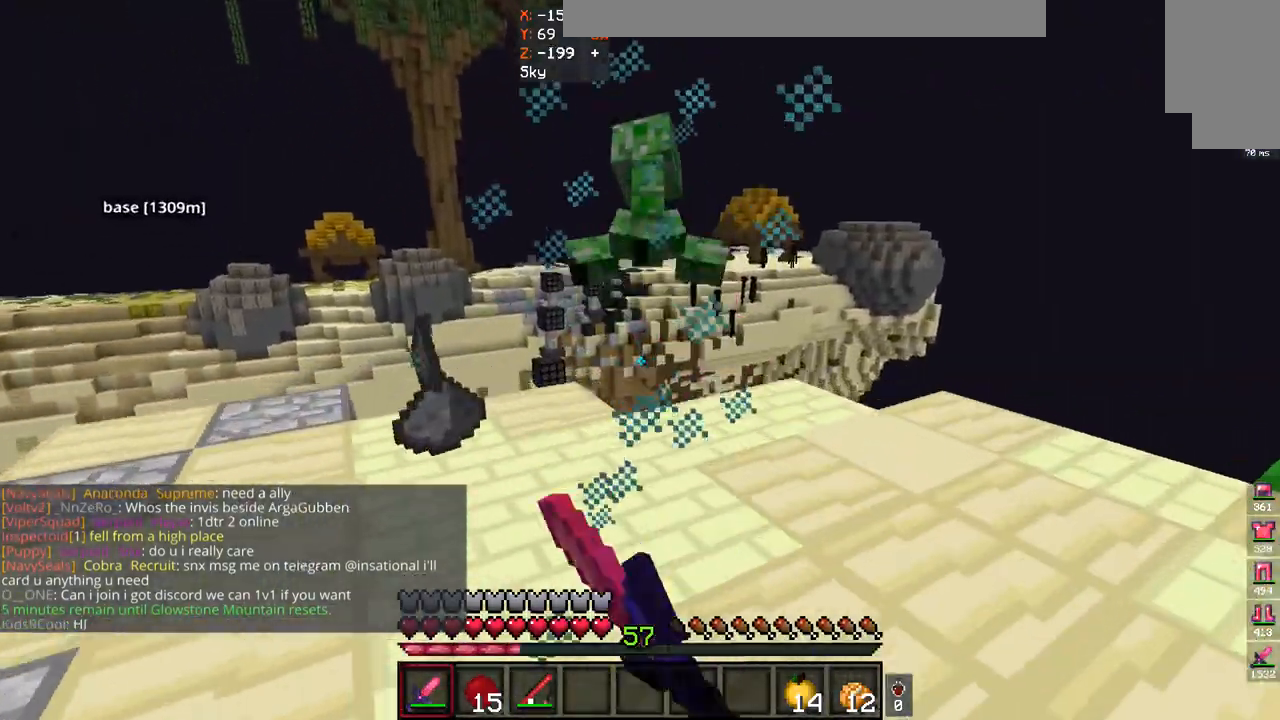
{"keys": ["d", "w"], "mouse": [], "events": [[33, "mouse_left", "up"], [100, "mouse_left", "down"], [233, "mouse_left", "up"], [267, "d", "down"]]}
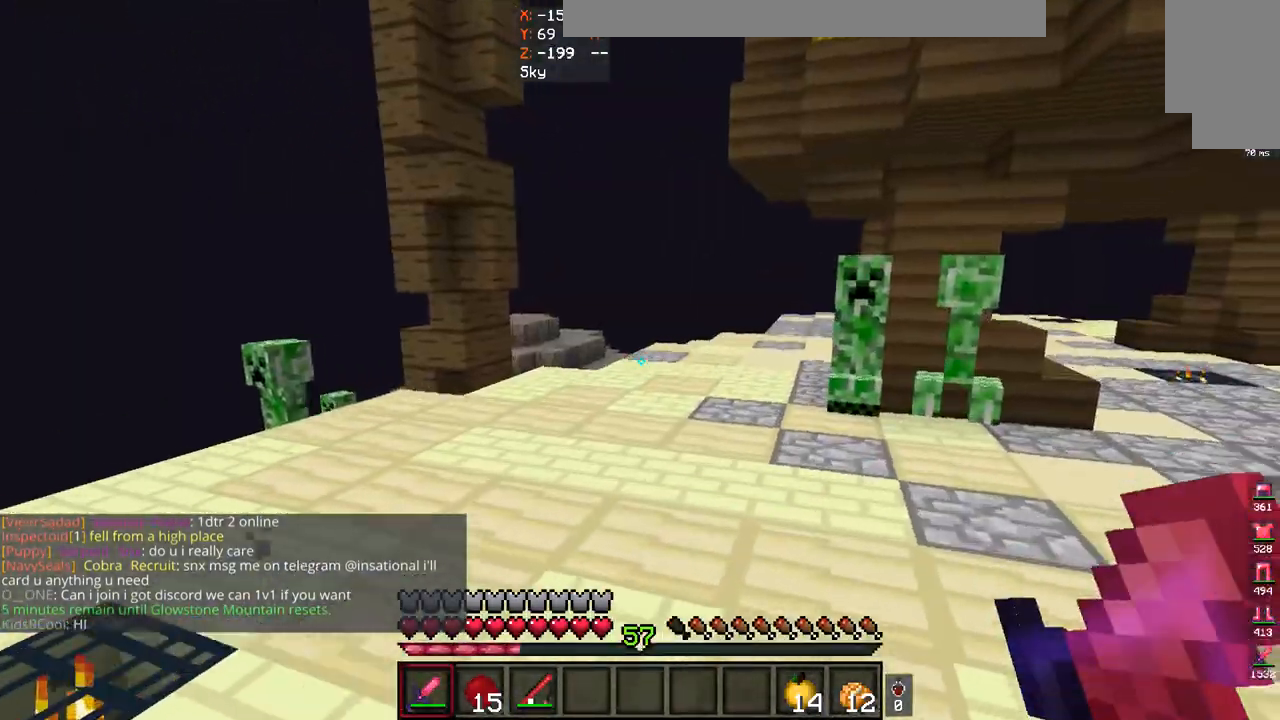
{"keys": [], "mouse": [], "events": [[200, "d", "up"], [200, "w", "up"]]}
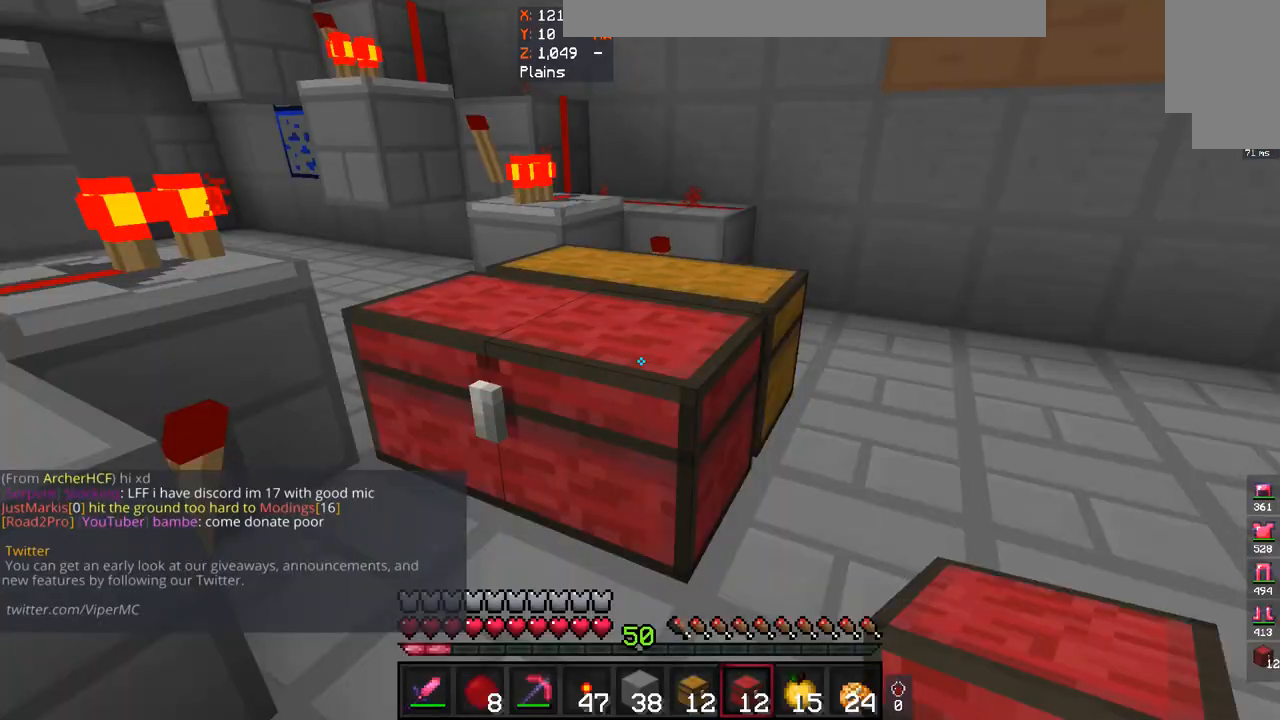
{"keys": [], "mouse": [], "events": []}
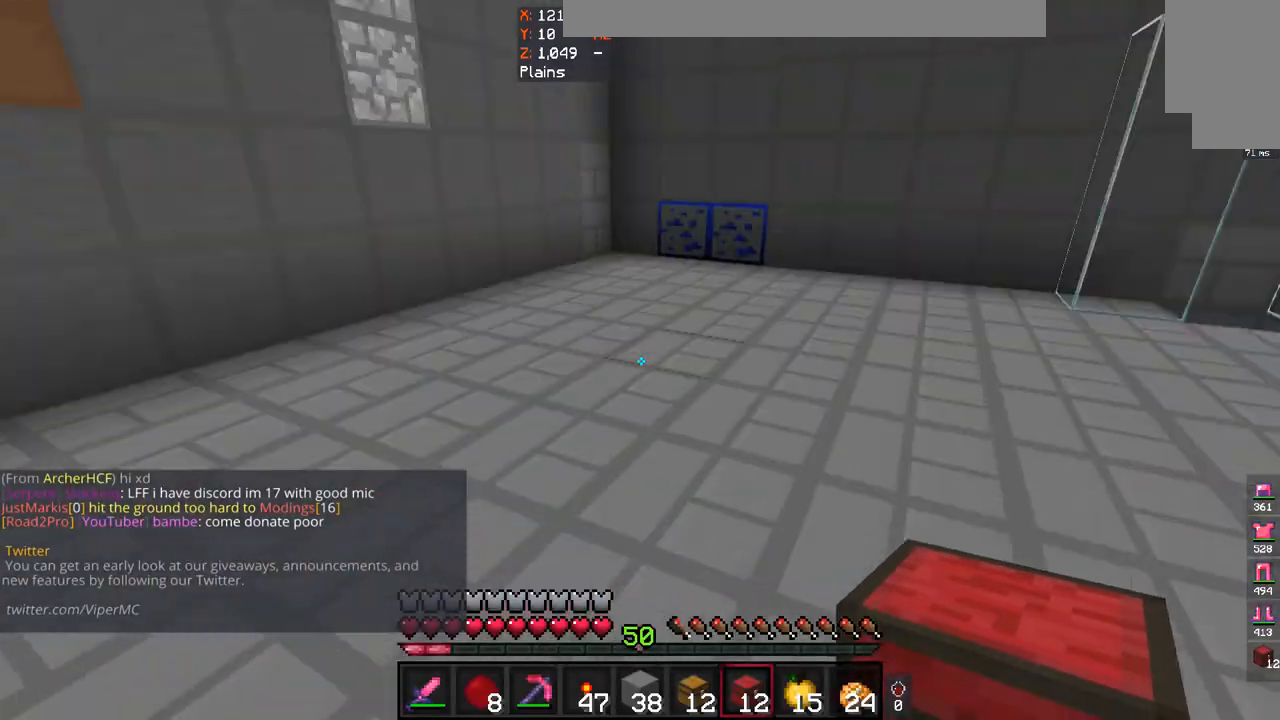
{"keys": ["space", "w"], "mouse": [], "events": [[33, "w", "down"], [133, "w", "up"], [267, "w", "down"], [300, "space", "down"]]}
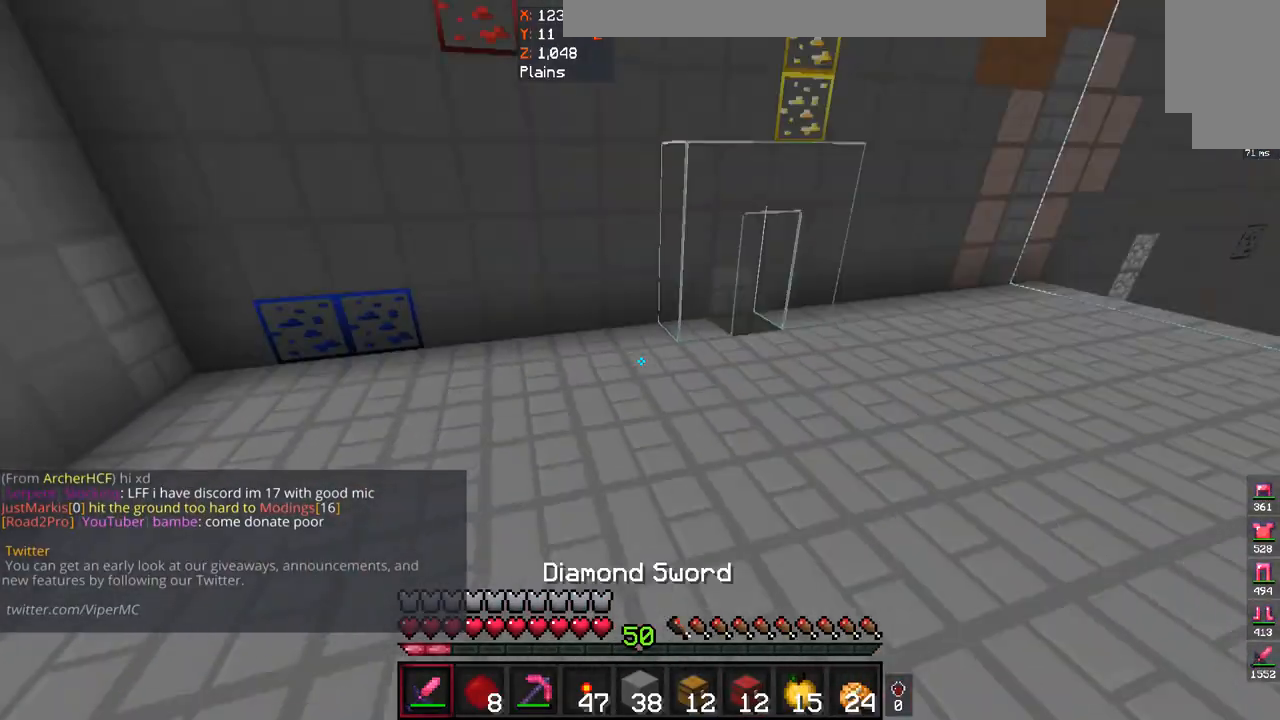
{"keys": ["w"], "mouse": [], "events": [[167, "space", "up"]]}
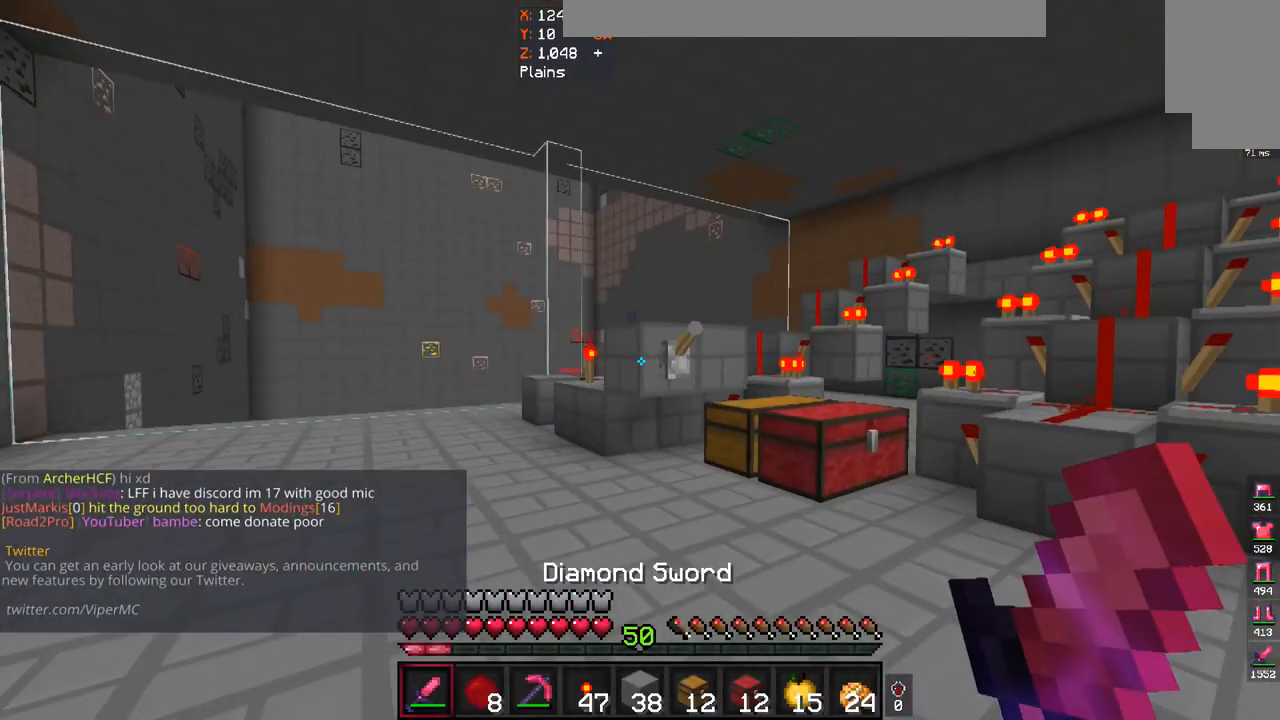
{"keys": ["a", "w"], "mouse": [], "events": [[167, "a", "down"]]}
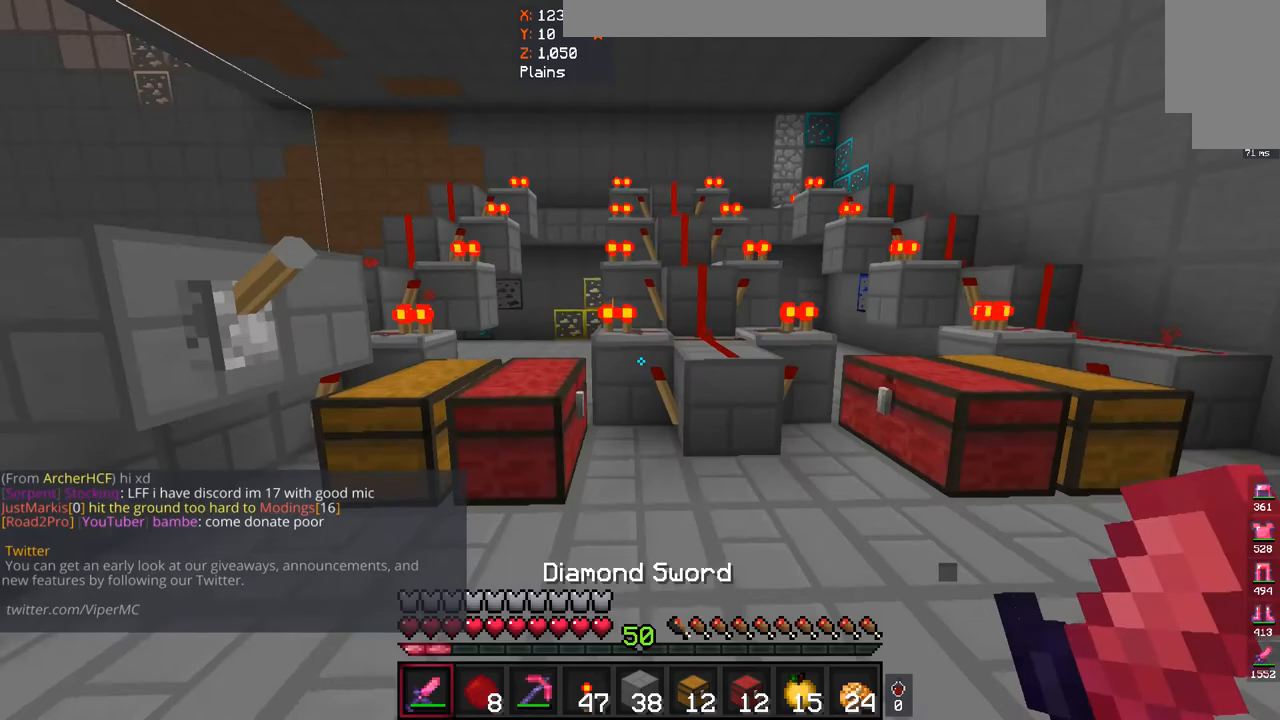
{"keys": ["s"], "mouse": [], "events": [[100, "a", "up"], [200, "d", "down"], [200, "w", "up"], [300, "d", "up"], [433, "s", "down"]]}
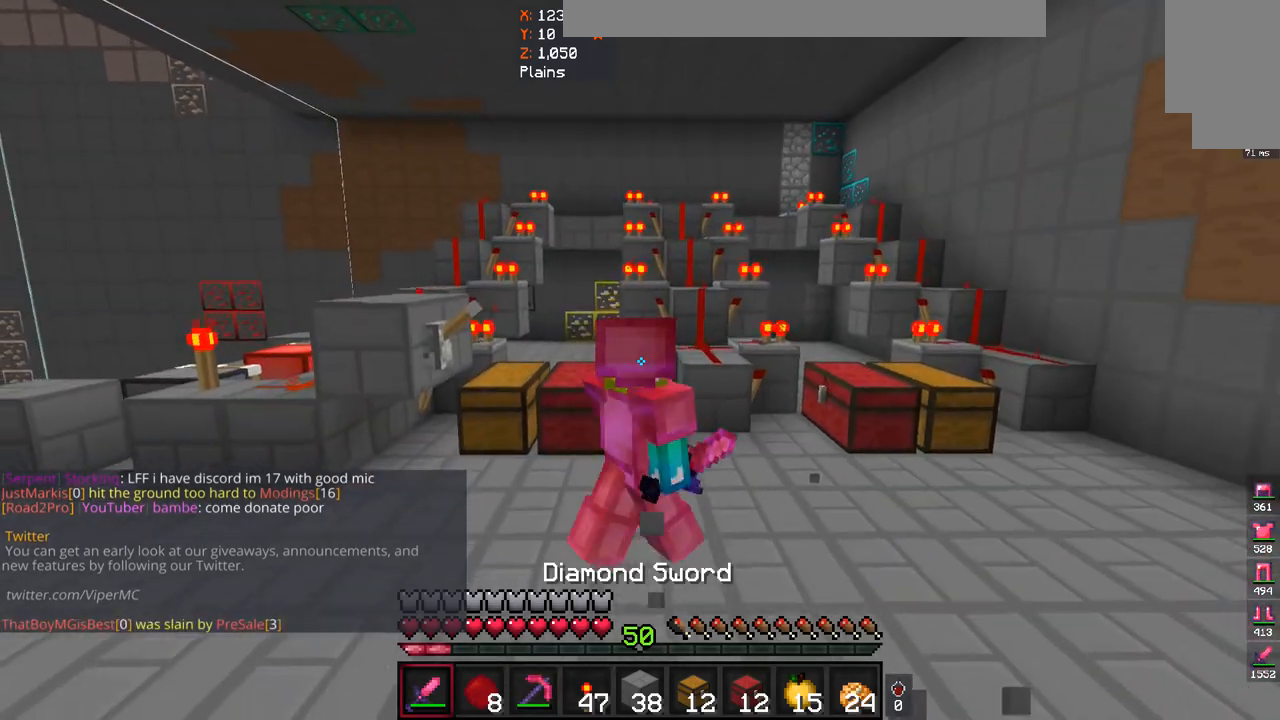
{"keys": ["s"], "mouse": [], "events": []}
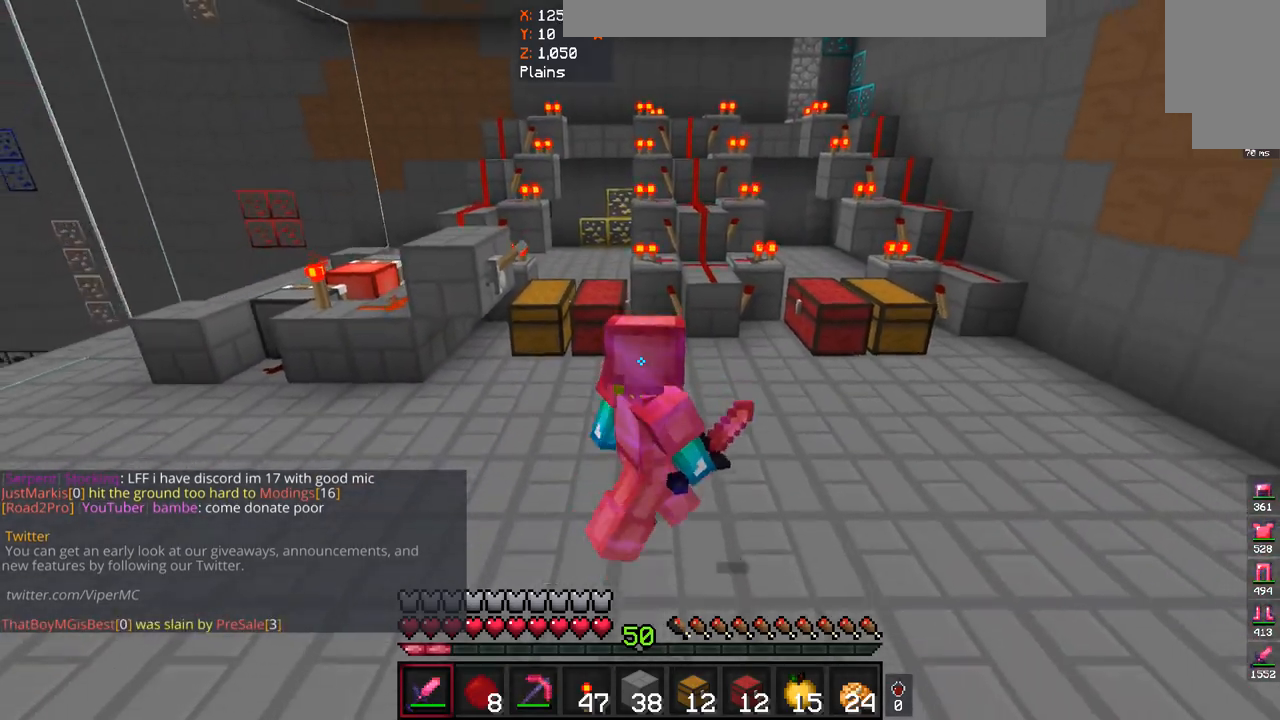
{"keys": [], "mouse": [], "events": [[133, "s", "up"]]}
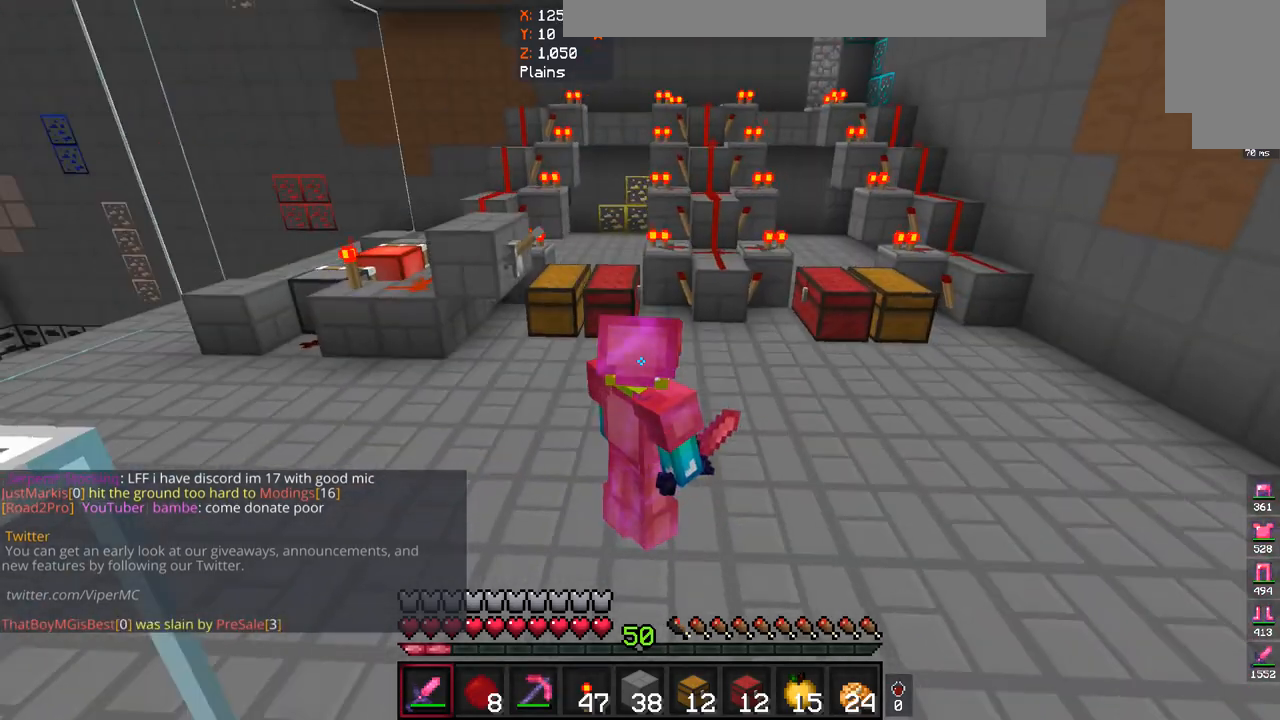
{"keys": ["w"], "mouse": ["right"], "events": [[100, "mouse_right", "down"], [167, "w", "down"]]}
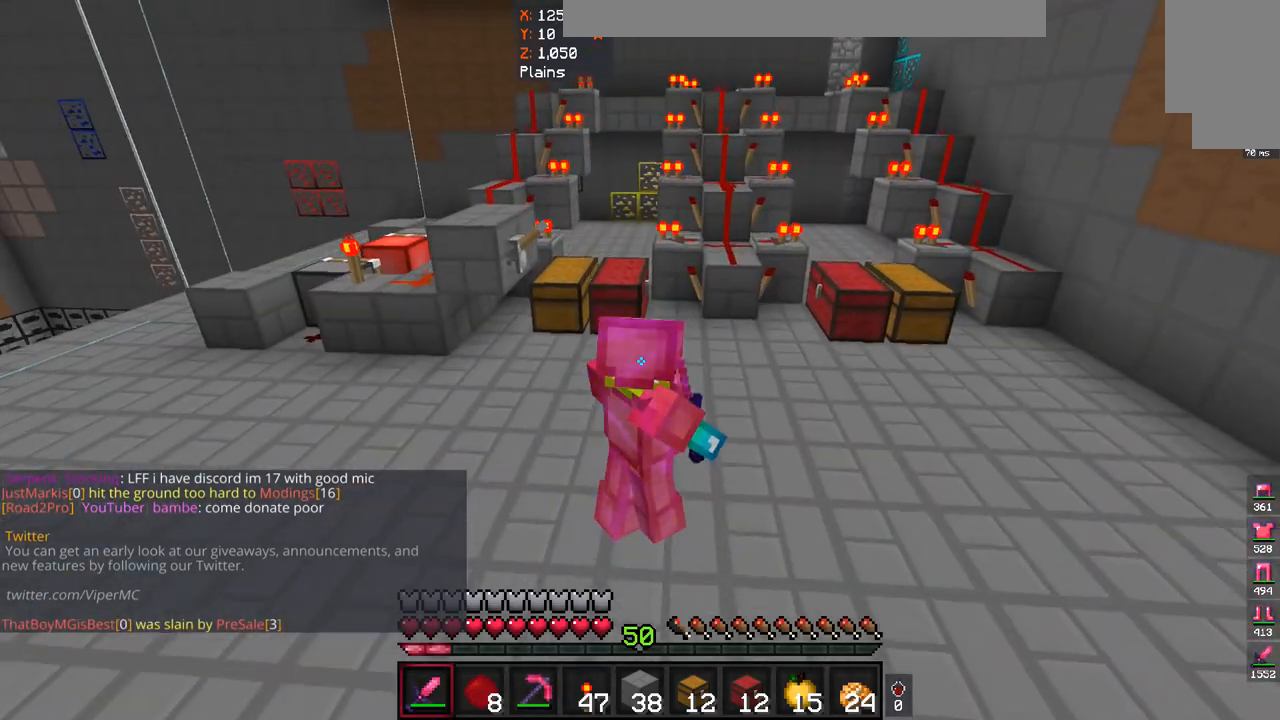
{"keys": ["w"], "mouse": ["right"], "events": []}